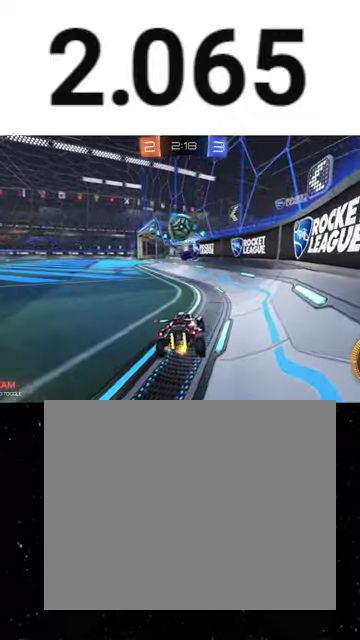
Gameplay with a controller (Xbox layout); each line is a JSON object with the inputs held at the frame after it. "events" lists button and stick changes between this image and that frame as [ms after this image, input, new state], when the widget could be followed in between. This overlay highlights the sticks when they move; stick clicks (L3 R3) are not distinguishable.
{"buttons": ["L2"], "left_stick": "down-left", "right_stick": "center", "events": [[200, "left_stick", "down-left"]]}
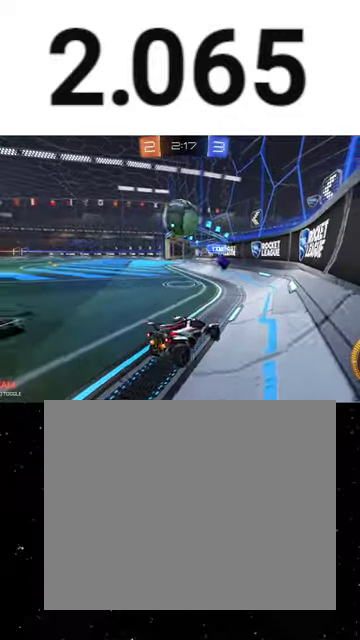
{"buttons": [], "left_stick": "down-right", "right_stick": "center", "events": [[267, "left_stick", "down-right"], [500, "L2", "up"]]}
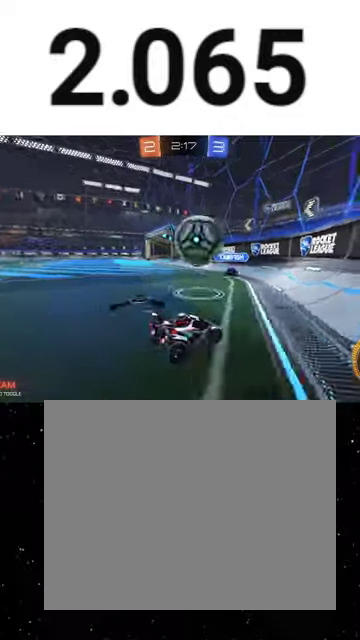
{"buttons": ["X", "R2"], "left_stick": "down-right", "right_stick": "center", "events": [[33, "R2", "down"], [100, "left_stick", "up-left"], [200, "A", "down"], [233, "left_stick", "down"], [267, "X", "down"], [333, "A", "up"], [433, "left_stick", "down-right"]]}
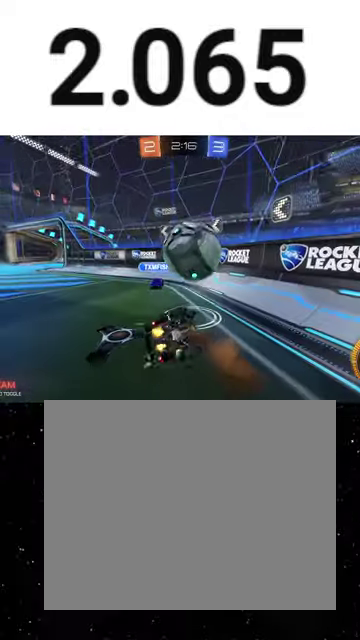
{"buttons": ["X", "R2"], "left_stick": "down", "right_stick": "center", "events": [[33, "left_stick", "down"], [133, "left_stick", "down-left"], [200, "R1", "down"], [200, "left_stick", "down"], [433, "R1", "up"]]}
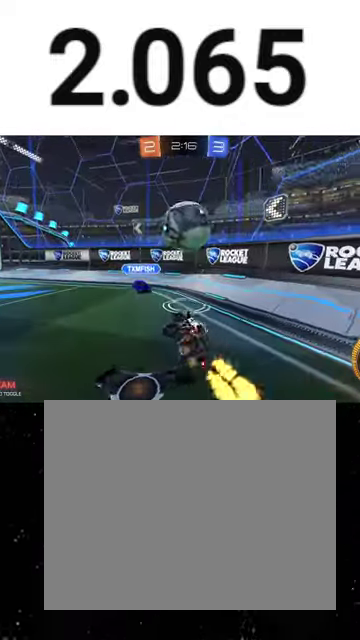
{"buttons": ["R1", "R2"], "left_stick": "left", "right_stick": "center", "events": [[67, "X", "up"], [100, "left_stick", "down-right"], [167, "left_stick", "right"], [333, "R1", "down"], [333, "left_stick", "left"], [400, "left_stick", "center"], [500, "left_stick", "left"]]}
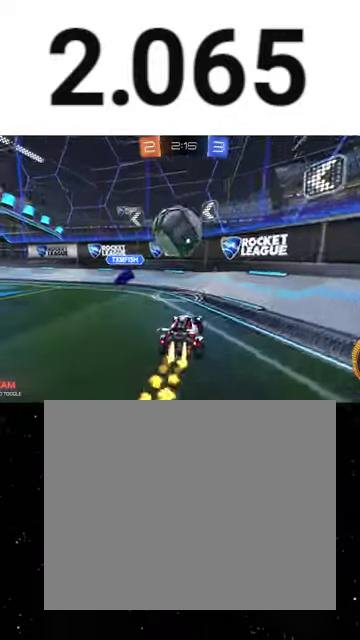
{"buttons": ["A", "X", "R2"], "left_stick": "left", "right_stick": "center", "events": [[67, "left_stick", "center"], [133, "A", "down"], [200, "R1", "up"], [333, "X", "down"], [333, "left_stick", "left"]]}
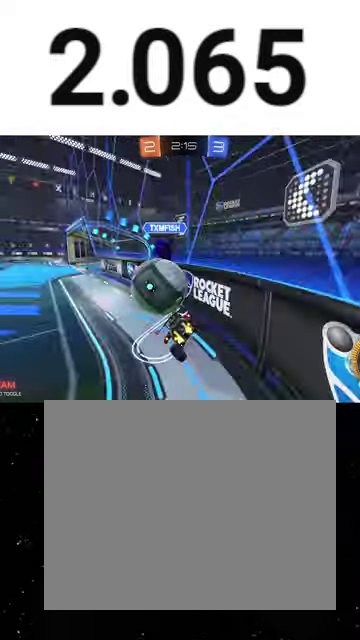
{"buttons": ["R2"], "left_stick": "left", "right_stick": "center", "events": [[33, "A", "up"], [133, "R1", "down"], [133, "X", "up"], [500, "R1", "up"]]}